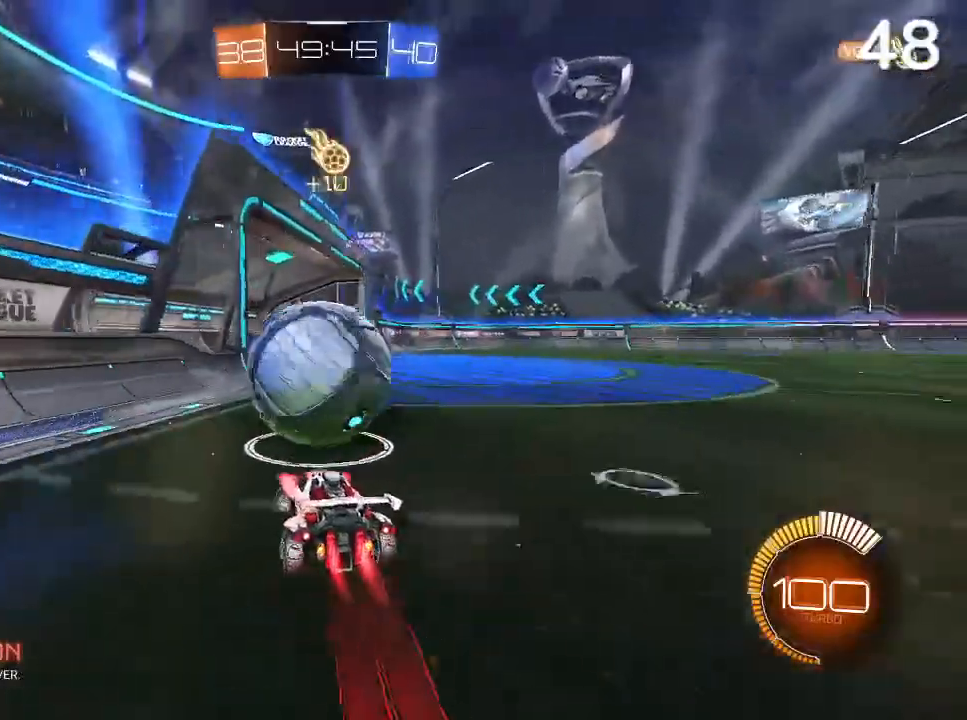
Gameplay with a controller (PlayStation layout); each line is a JSON object with the inputs held at the frame after it. "events" lists button and stick changes between this image and that frame as [ms after this image, input, new state], when the widget could be followed in between.
{"buttons": [], "left_stick": "right", "right_stick": "center", "events": [[33, "left_stick", "right"], [333, "CIRCLE", "up"]]}
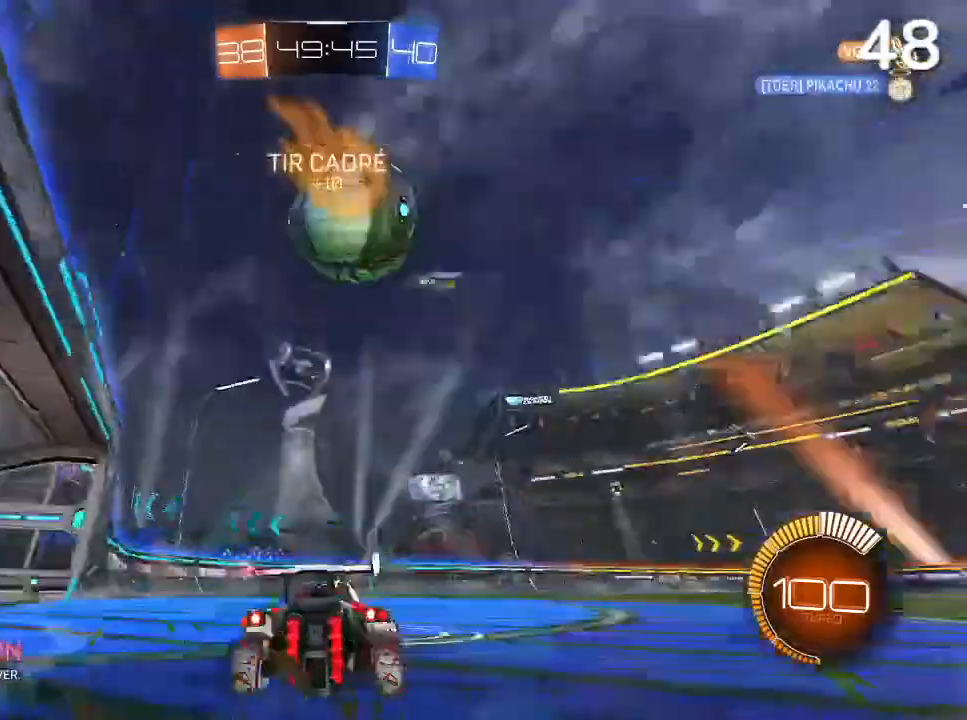
{"buttons": ["CIRCLE"], "left_stick": "up-right", "right_stick": "center", "events": [[200, "left_stick", "center"], [267, "CIRCLE", "down"], [500, "left_stick", "up-right"]]}
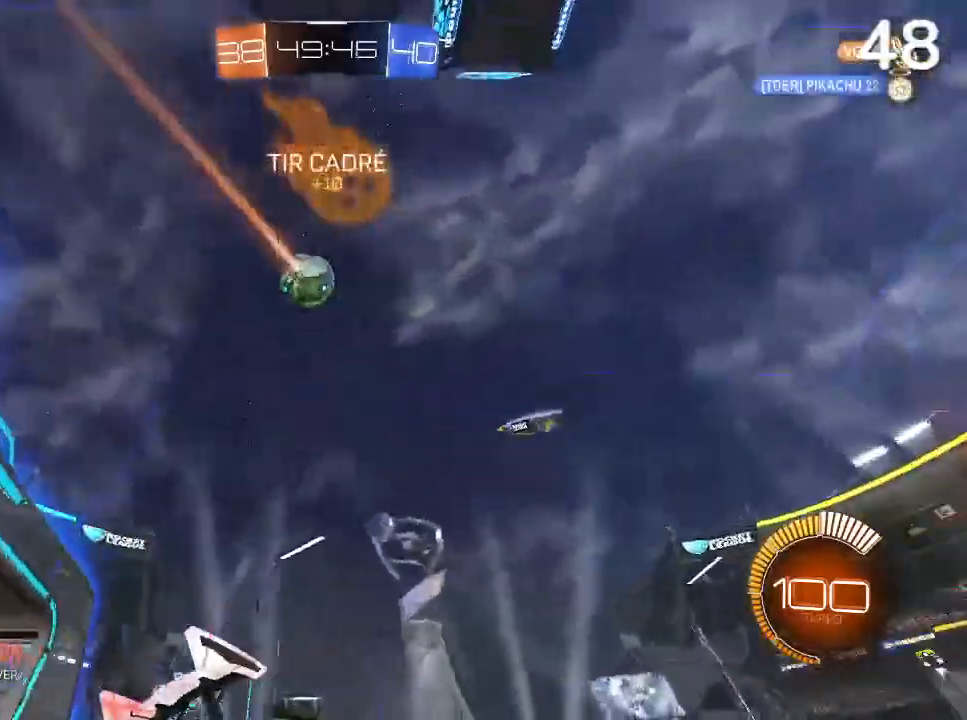
{"buttons": ["CIRCLE", "TRIANGLE", "L2", "R2"], "left_stick": "up-right", "right_stick": "center", "events": [[133, "CROSS", "down"], [133, "L2", "down"], [233, "CROSS", "up"], [233, "R2", "down"], [500, "TRIANGLE", "down"]]}
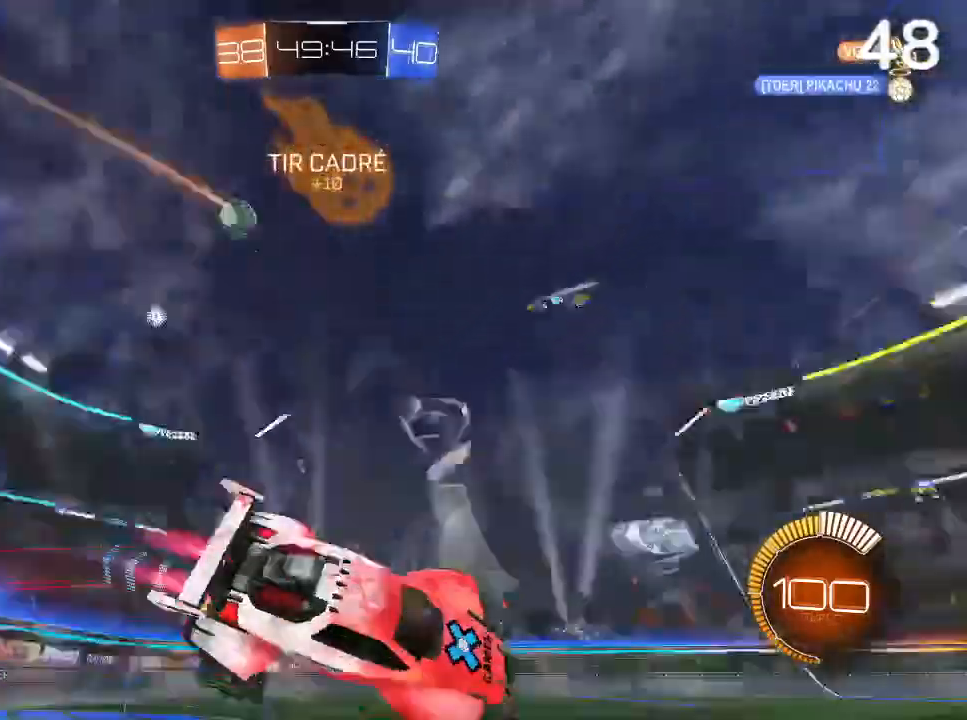
{"buttons": ["CIRCLE", "L2", "R2"], "left_stick": "up-right", "right_stick": "center", "events": [[67, "L2", "up"], [133, "TRIANGLE", "up"], [167, "left_stick", "center"], [267, "CIRCLE", "up"], [400, "CIRCLE", "down"], [400, "L2", "down"], [467, "left_stick", "up-right"]]}
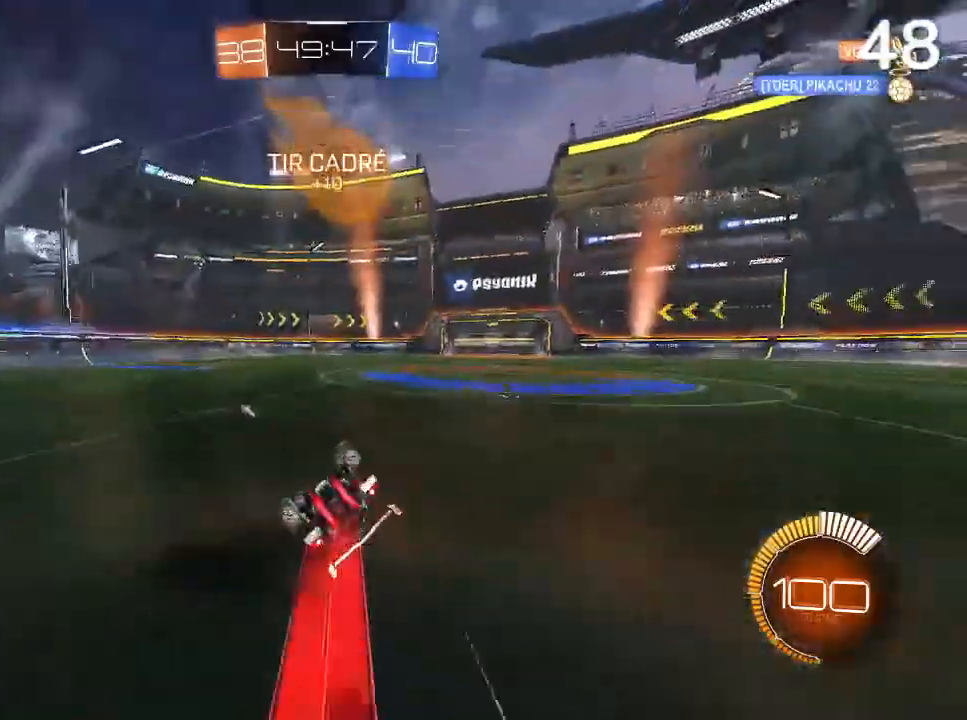
{"buttons": ["R2"], "left_stick": "center", "right_stick": "center", "events": [[67, "TRIANGLE", "down"], [167, "left_stick", "center"], [233, "TRIANGLE", "up"], [267, "L2", "up"], [300, "CIRCLE", "up"]]}
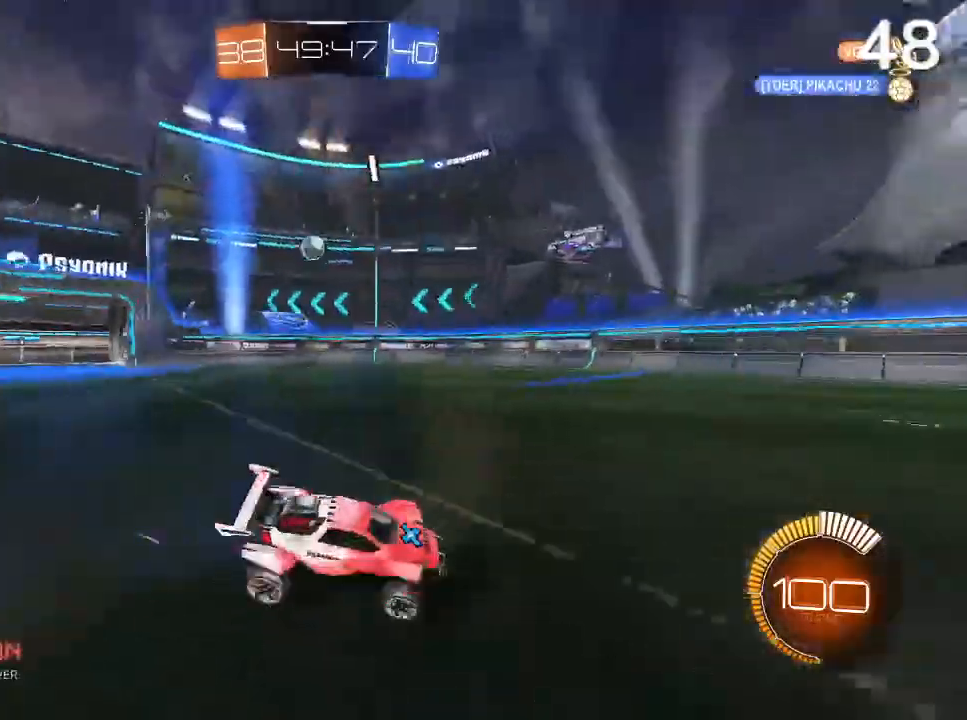
{"buttons": ["R2"], "left_stick": "up-right", "right_stick": "center", "events": [[133, "CIRCLE", "down"], [233, "CIRCLE", "up"], [267, "left_stick", "right"], [333, "CIRCLE", "down"], [333, "left_stick", "up-right"], [467, "CIRCLE", "up"]]}
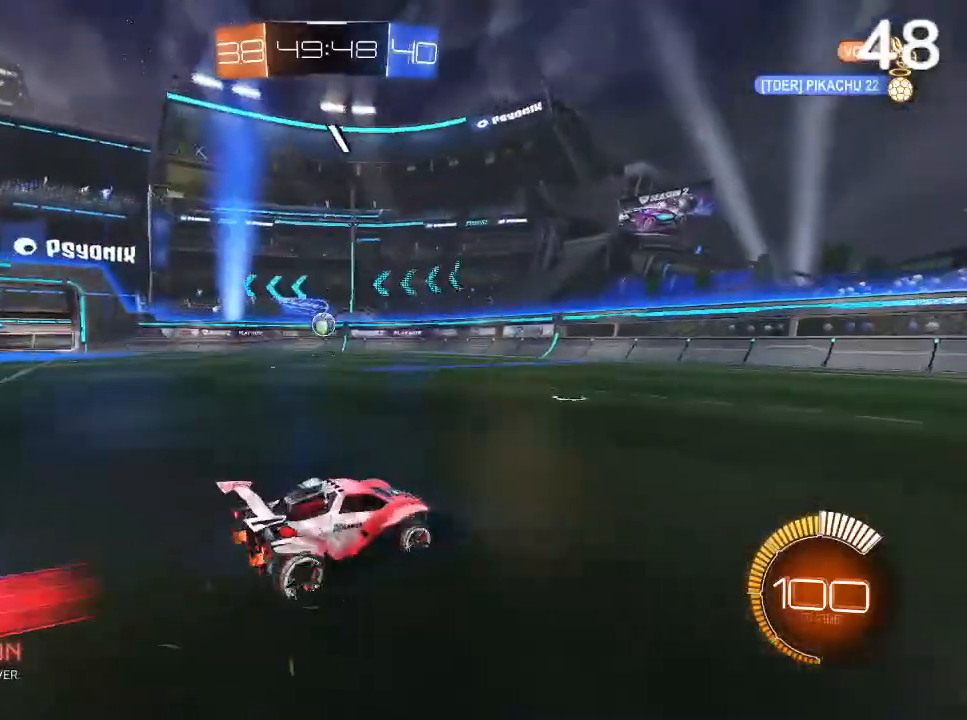
{"buttons": ["R2"], "left_stick": "left", "right_stick": "center", "events": [[133, "CIRCLE", "down"], [167, "left_stick", "center"], [267, "CIRCLE", "up"], [367, "left_stick", "left"]]}
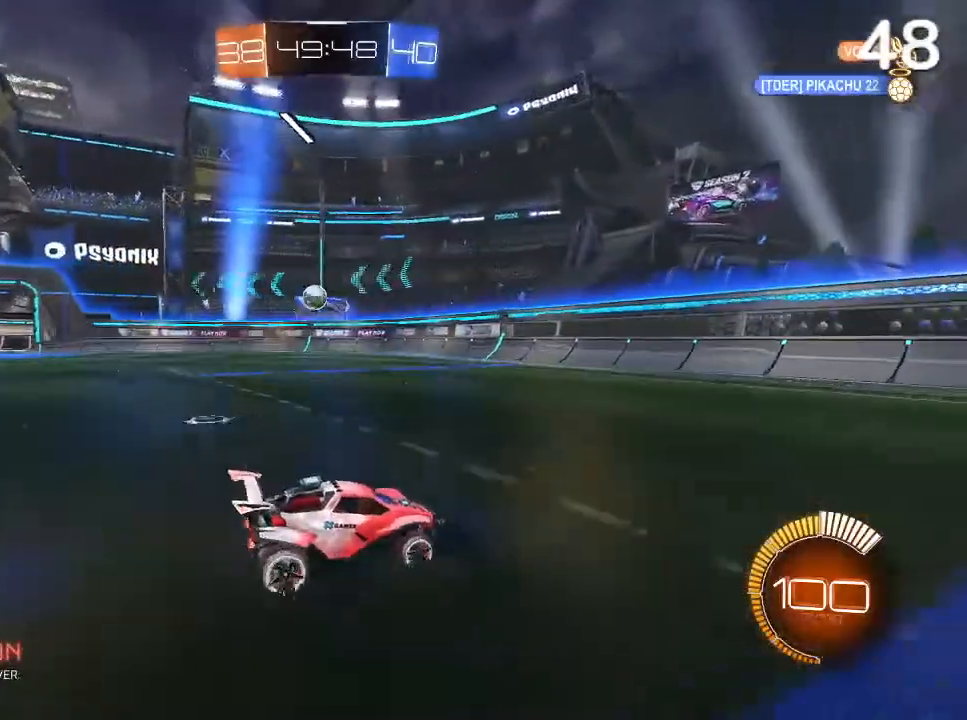
{"buttons": [], "left_stick": "left", "right_stick": "center", "events": [[33, "left_stick", "center"], [200, "R2", "up"], [467, "left_stick", "left"]]}
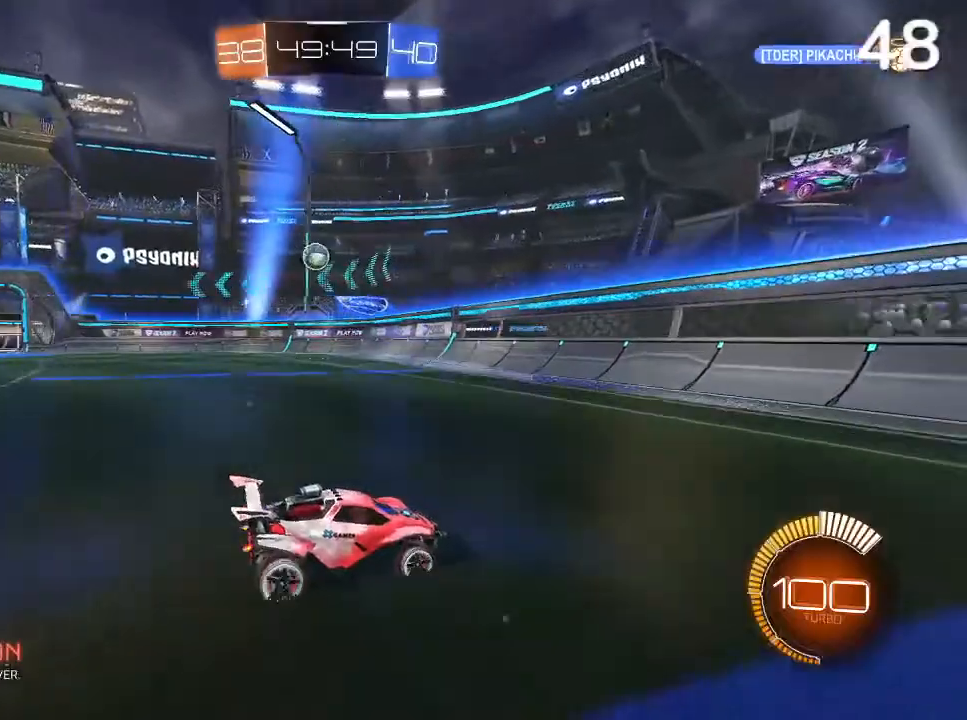
{"buttons": [], "left_stick": "up-left", "right_stick": "center", "events": [[67, "SQUARE", "down"], [267, "SQUARE", "up"], [333, "left_stick", "up-left"]]}
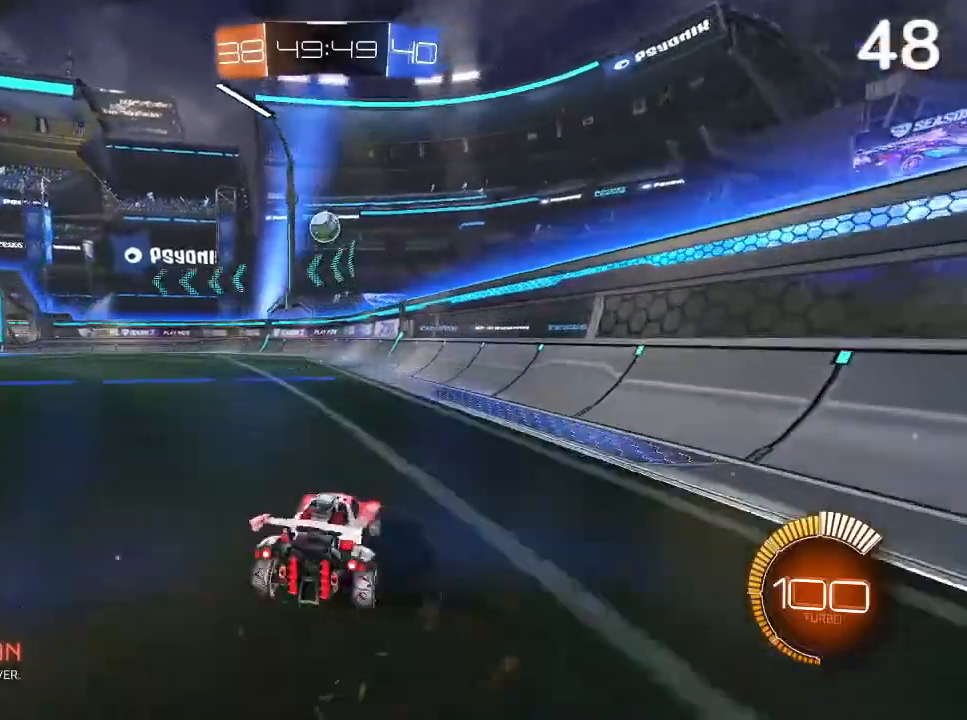
{"buttons": [], "left_stick": "center", "right_stick": "center", "events": [[33, "left_stick", "center"], [200, "CIRCLE", "down"], [467, "CIRCLE", "up"]]}
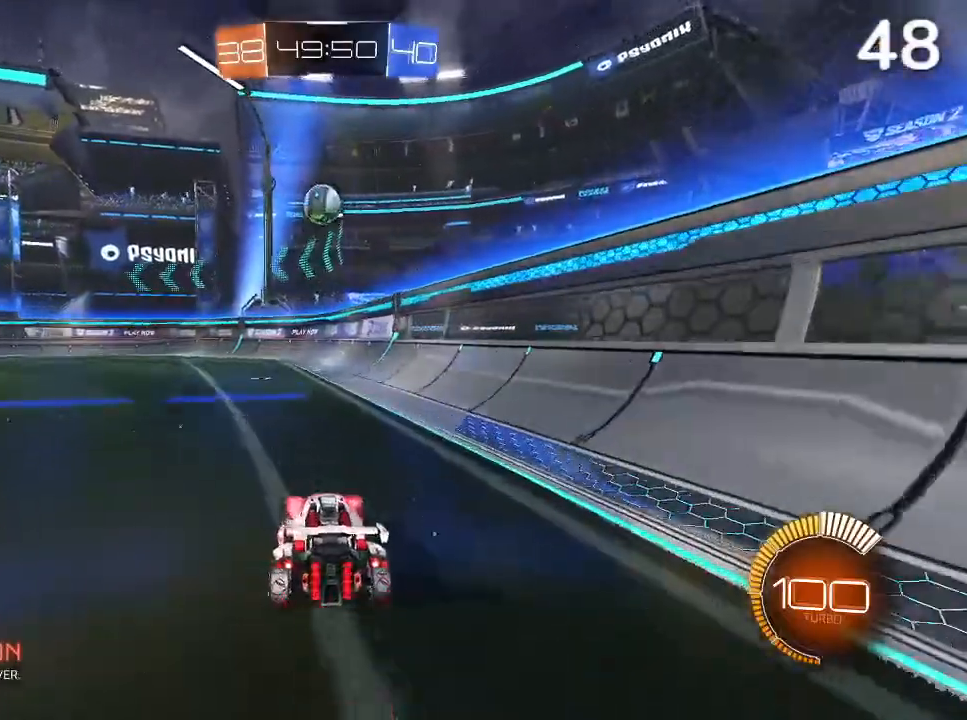
{"buttons": ["R2"], "left_stick": "up-left", "right_stick": "center", "events": [[333, "left_stick", "up-left"], [367, "R2", "down"]]}
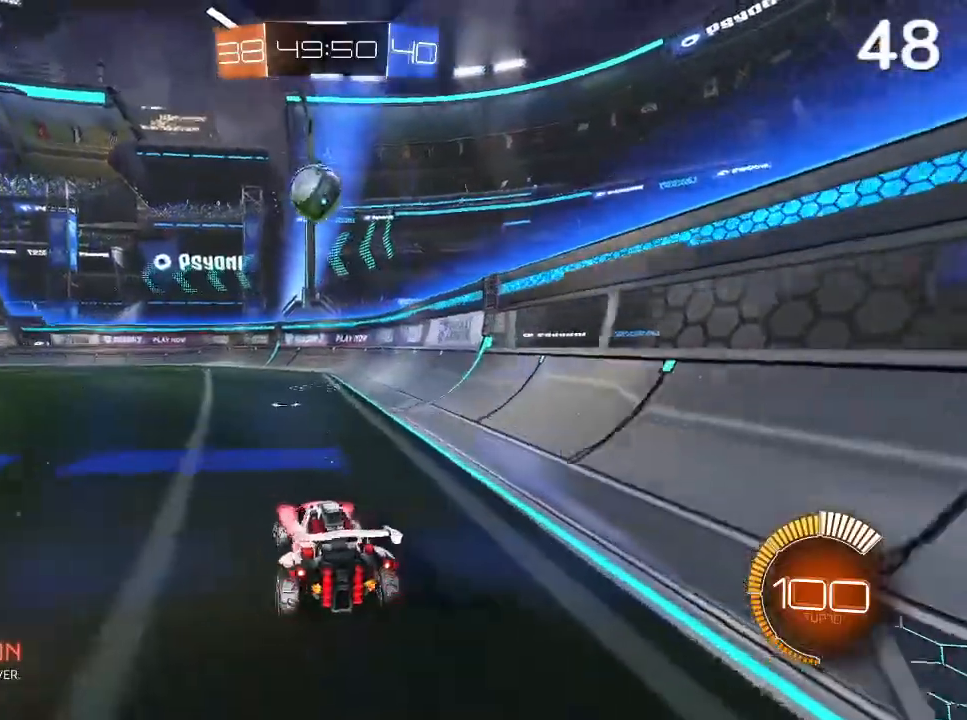
{"buttons": ["L2", "R2"], "left_stick": "center", "right_stick": "center", "events": [[67, "left_stick", "center"], [167, "CIRCLE", "down"], [500, "CIRCLE", "up"], [500, "L2", "down"]]}
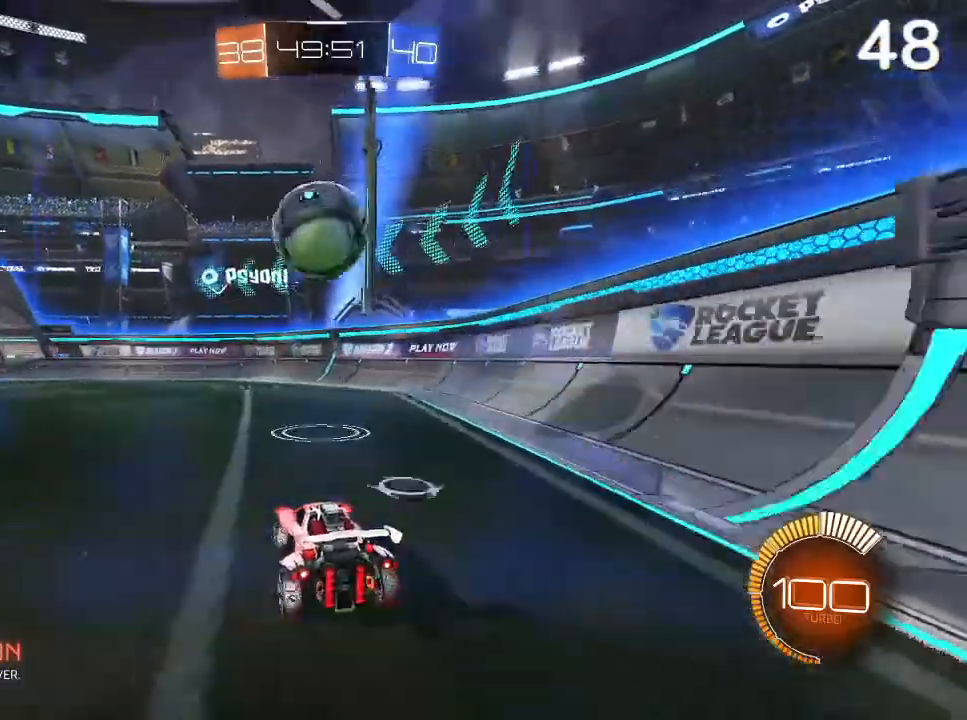
{"buttons": ["R2"], "left_stick": "center", "right_stick": "center", "events": [[67, "left_stick", "up-left"], [167, "L2", "up"], [200, "CIRCLE", "down"], [200, "left_stick", "center"], [467, "CIRCLE", "up"]]}
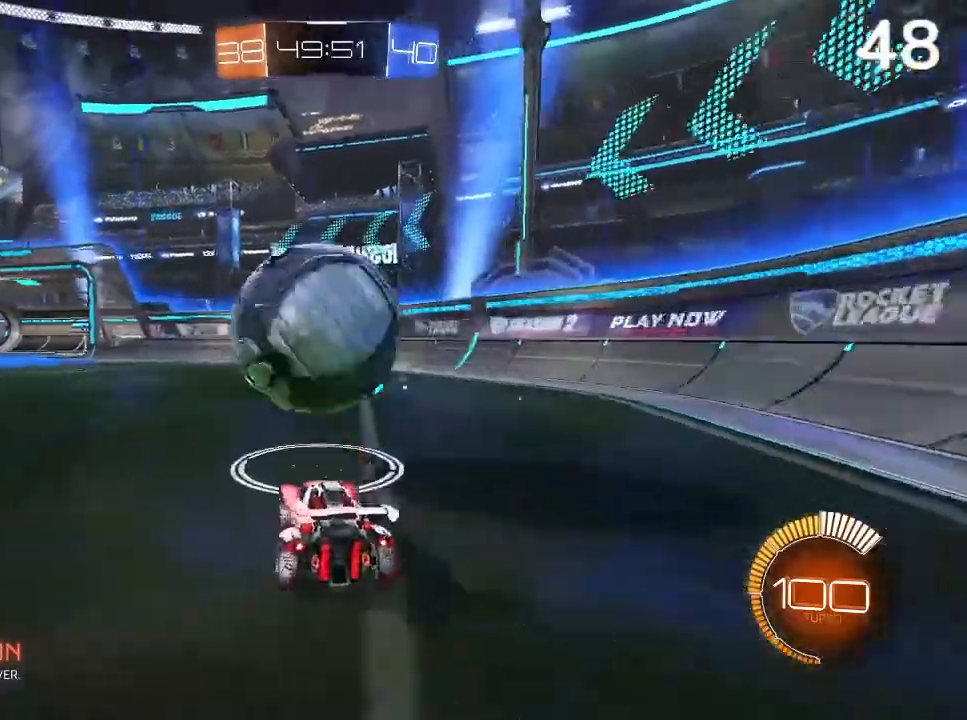
{"buttons": ["CIRCLE", "R2"], "left_stick": "left", "right_stick": "center", "events": [[133, "left_stick", "up-right"], [167, "CIRCLE", "down"], [400, "left_stick", "left"]]}
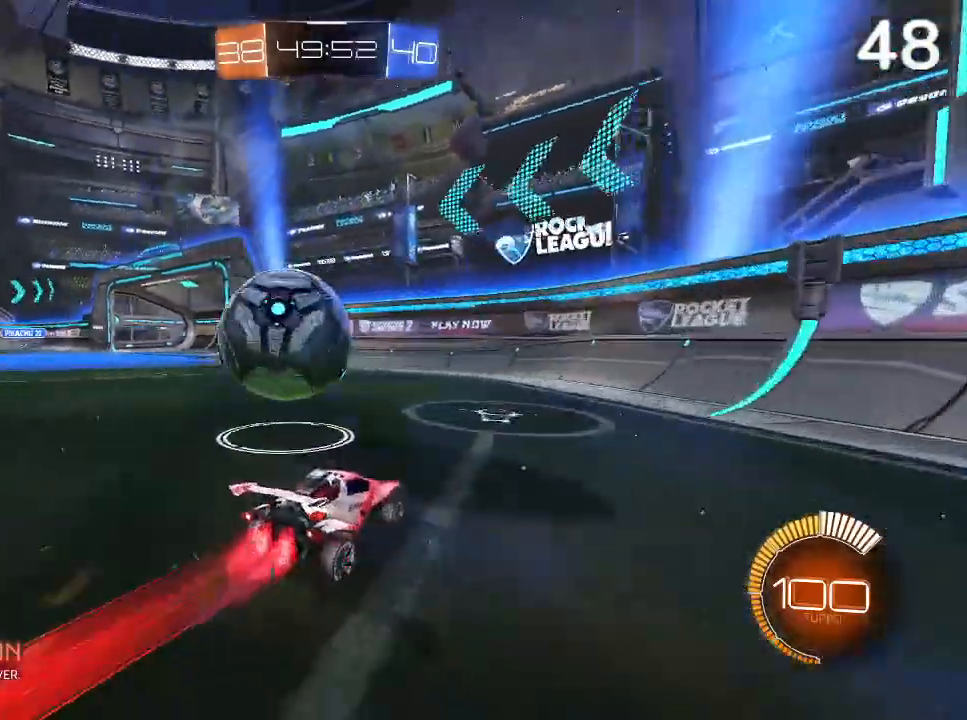
{"buttons": ["R2"], "left_stick": "up-left", "right_stick": "center", "events": [[167, "left_stick", "center"], [300, "left_stick", "up-left"], [433, "CIRCLE", "up"]]}
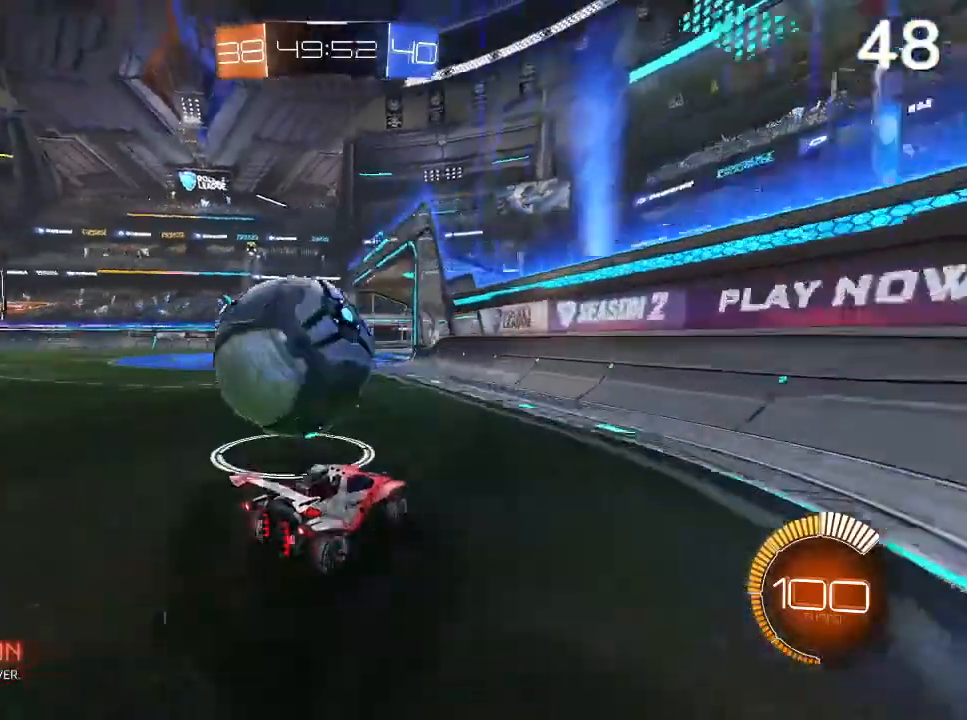
{"buttons": [], "left_stick": "up-left", "right_stick": "center", "events": [[167, "L2", "down"], [267, "R2", "up"], [400, "L2", "up"]]}
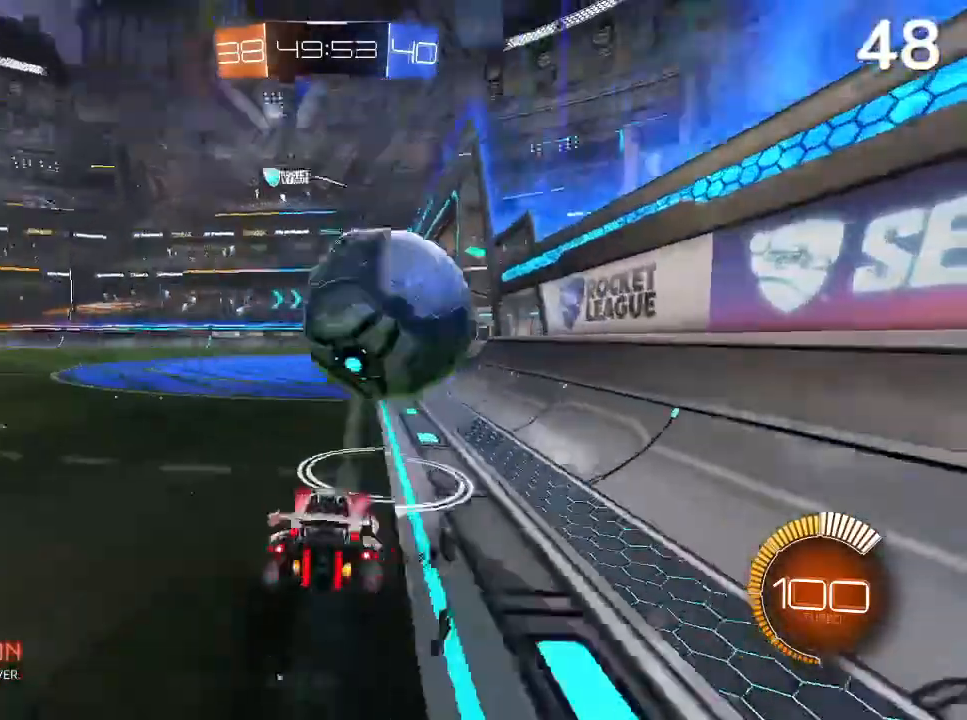
{"buttons": ["R2"], "left_stick": "right", "right_stick": "center", "events": [[100, "R2", "down"], [167, "CIRCLE", "down"], [167, "left_stick", "center"], [300, "CIRCLE", "up"], [367, "left_stick", "right"]]}
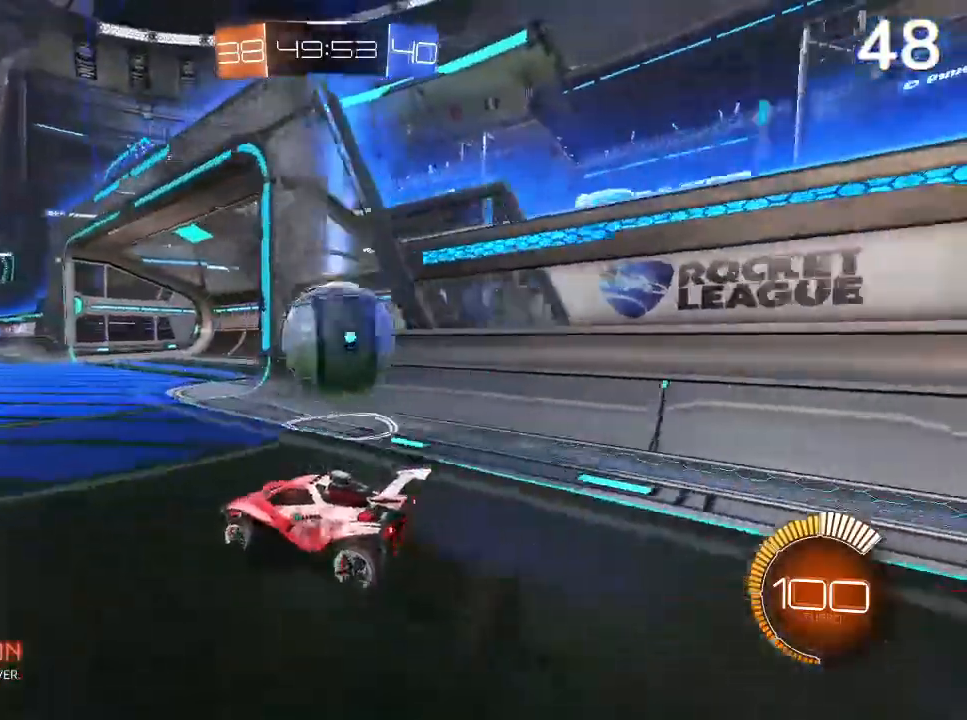
{"buttons": ["CIRCLE", "R2"], "left_stick": "center", "right_stick": "center", "events": [[33, "CIRCLE", "down"], [67, "left_stick", "center"], [133, "left_stick", "up-right"], [200, "CIRCLE", "up"], [267, "L2", "down"], [267, "R2", "up"], [400, "L2", "up"], [400, "left_stick", "center"], [433, "CIRCLE", "down"], [433, "R2", "down"]]}
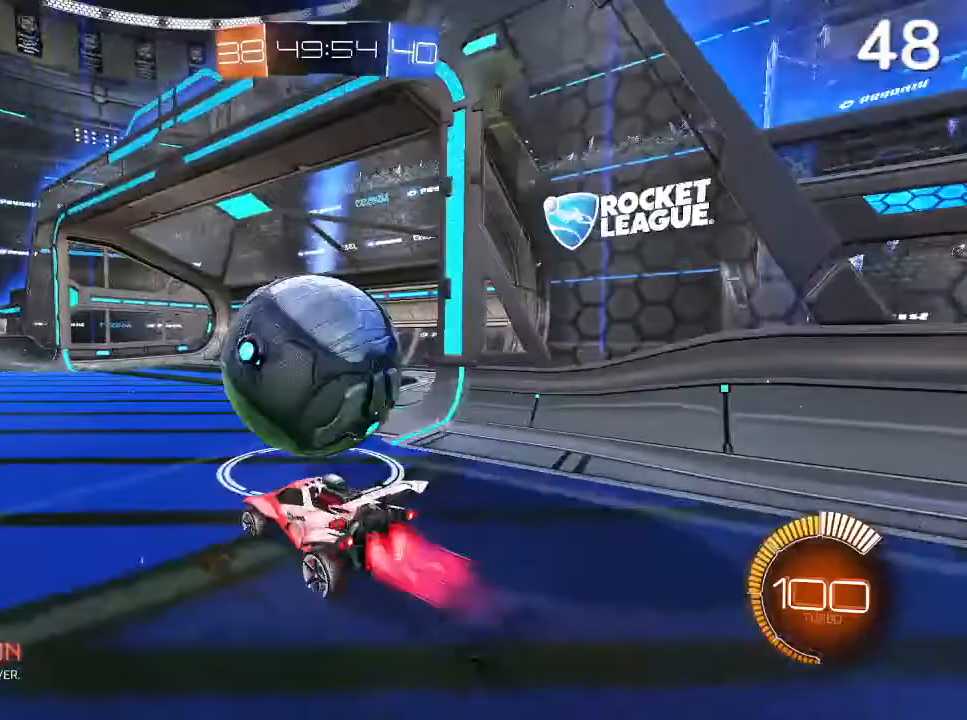
{"buttons": ["CIRCLE", "R2"], "left_stick": "up-right", "right_stick": "center", "events": [[133, "CIRCLE", "up"], [233, "left_stick", "up"], [300, "CIRCLE", "down"], [400, "left_stick", "up-right"]]}
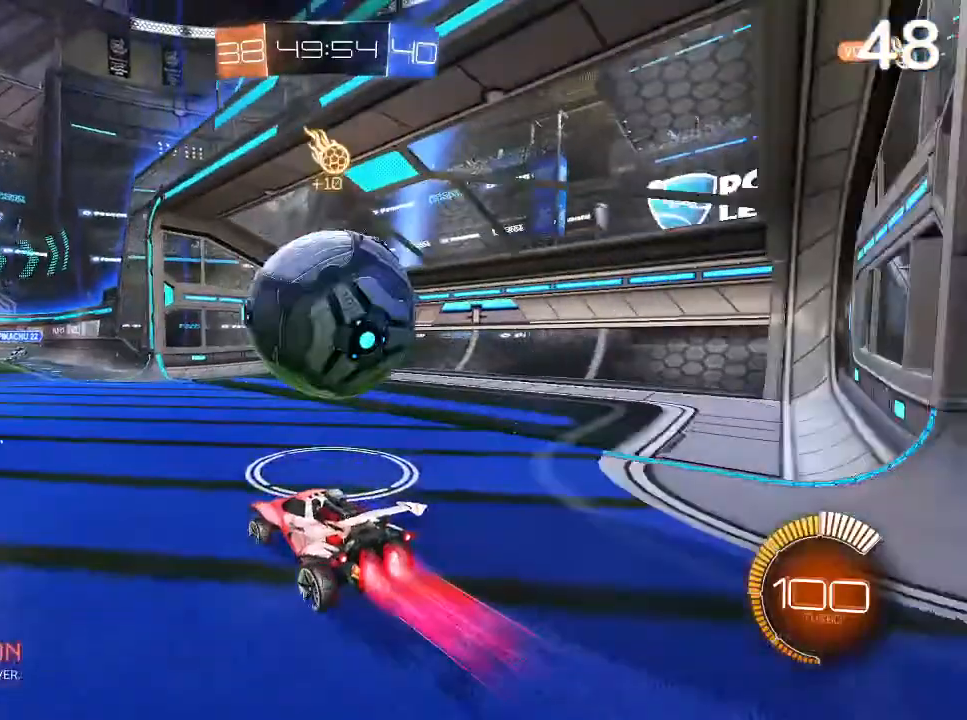
{"buttons": ["R2"], "left_stick": "up-right", "right_stick": "center", "events": [[33, "CIRCLE", "up"], [33, "CROSS", "down"], [100, "CROSS", "up"], [167, "CROSS", "down"], [400, "CROSS", "up"]]}
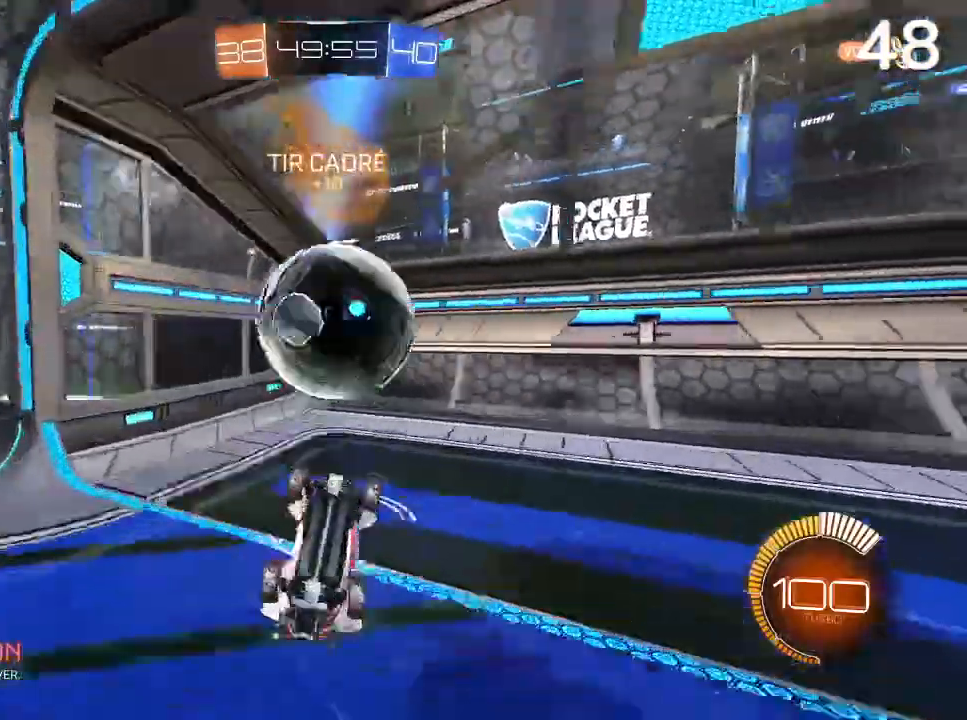
{"buttons": [], "left_stick": "center", "right_stick": "center", "events": [[300, "left_stick", "center"], [333, "R2", "up"]]}
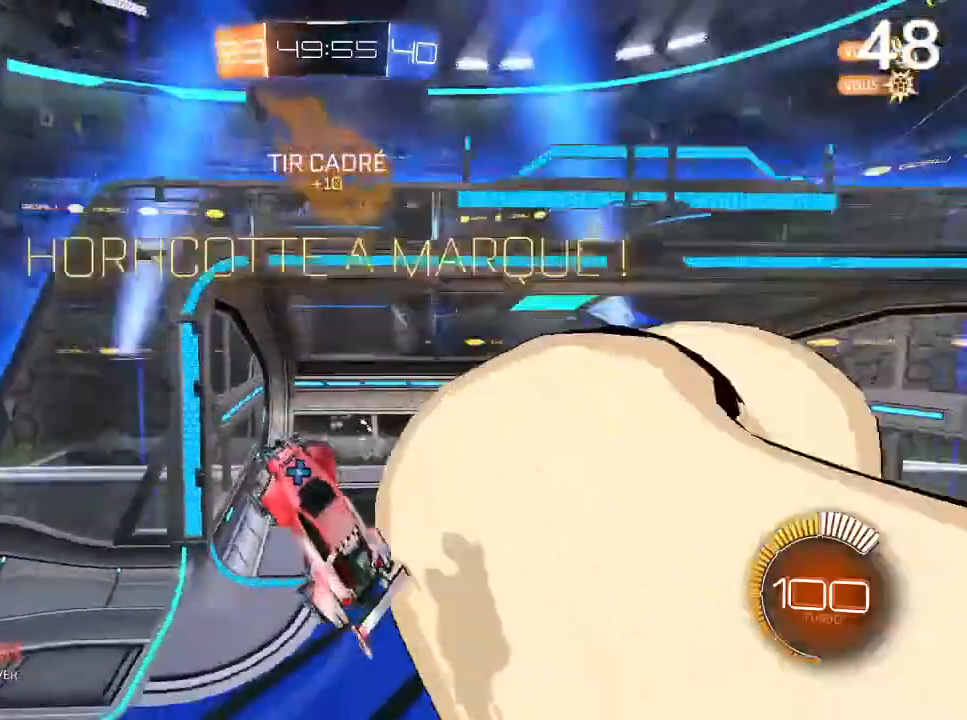
{"buttons": [], "left_stick": "center", "right_stick": "center", "events": []}
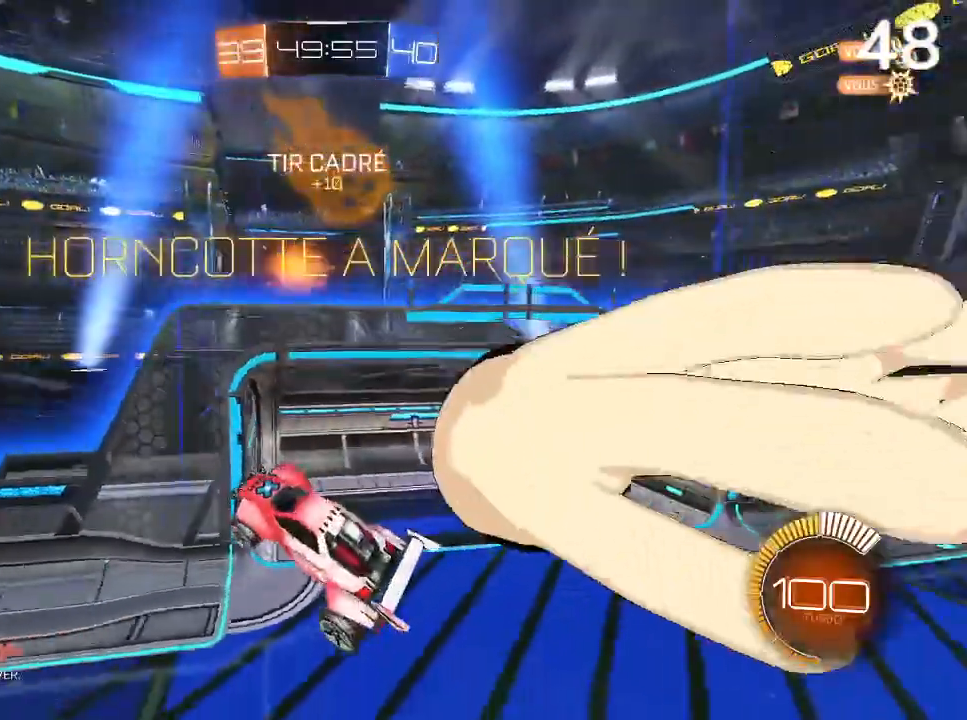
{"buttons": ["L2"], "left_stick": "down-right", "right_stick": "center", "events": [[233, "left_stick", "down"], [267, "L2", "down"], [467, "left_stick", "down-right"]]}
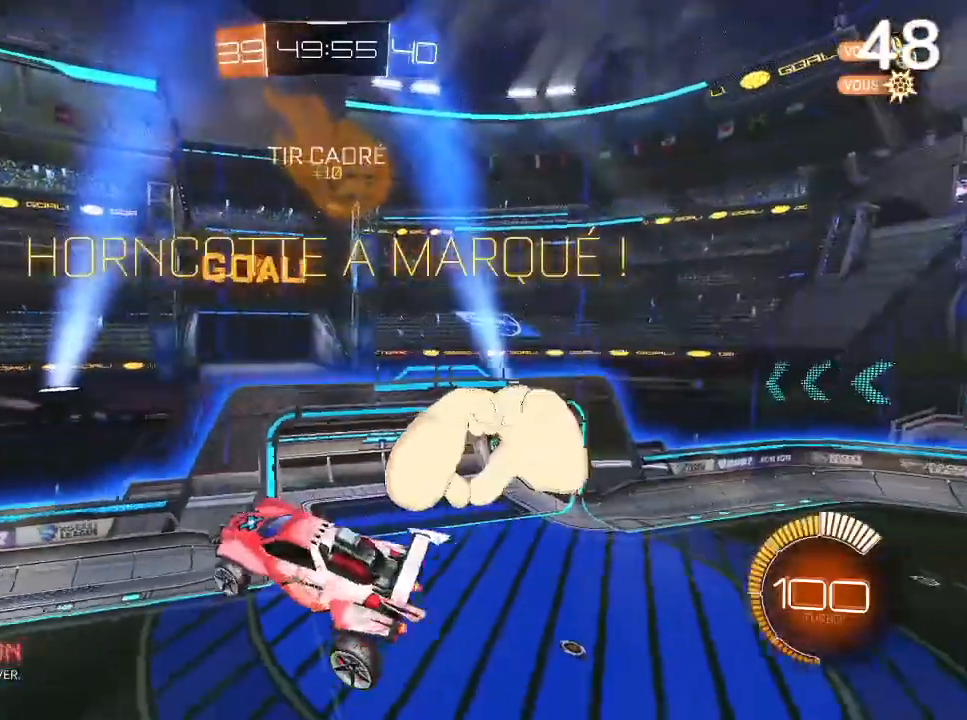
{"buttons": ["CIRCLE", "L2"], "left_stick": "down-right", "right_stick": "center", "events": [[400, "CIRCLE", "down"]]}
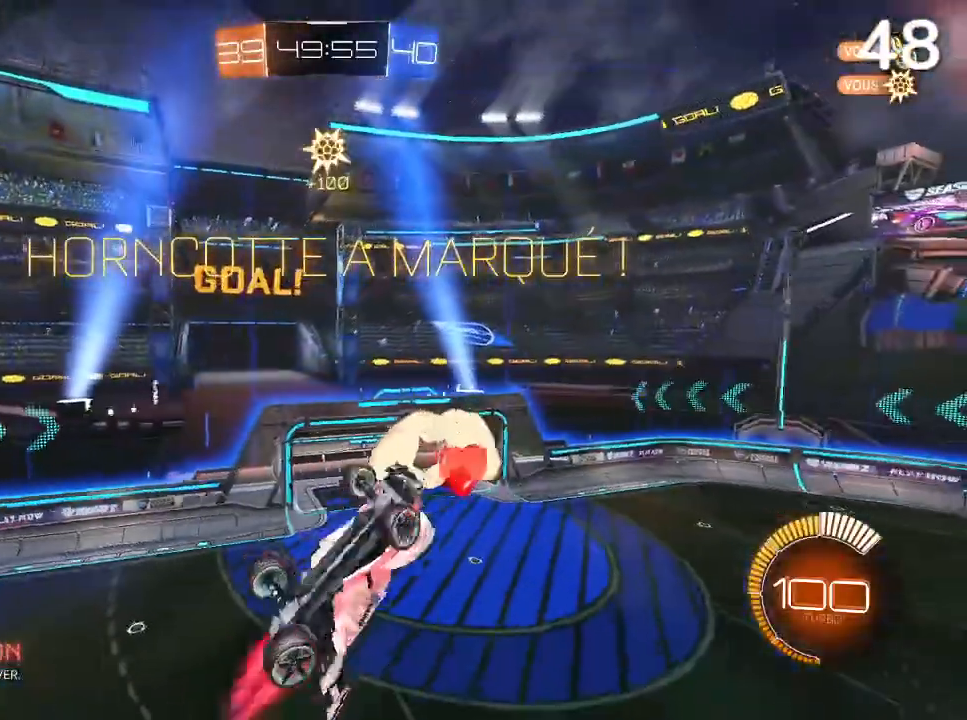
{"buttons": ["CIRCLE"], "left_stick": "up-left", "right_stick": "center", "events": [[67, "L2", "up"], [67, "left_stick", "center"], [367, "left_stick", "up-left"]]}
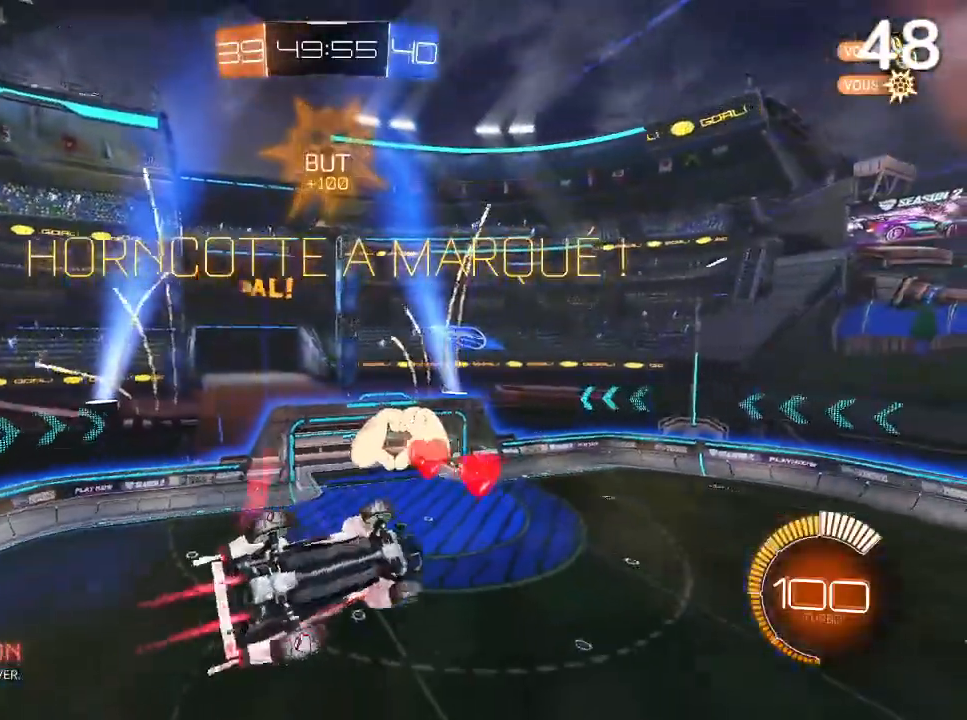
{"buttons": ["CIRCLE"], "left_stick": "center", "right_stick": "center", "events": [[67, "left_stick", "center"]]}
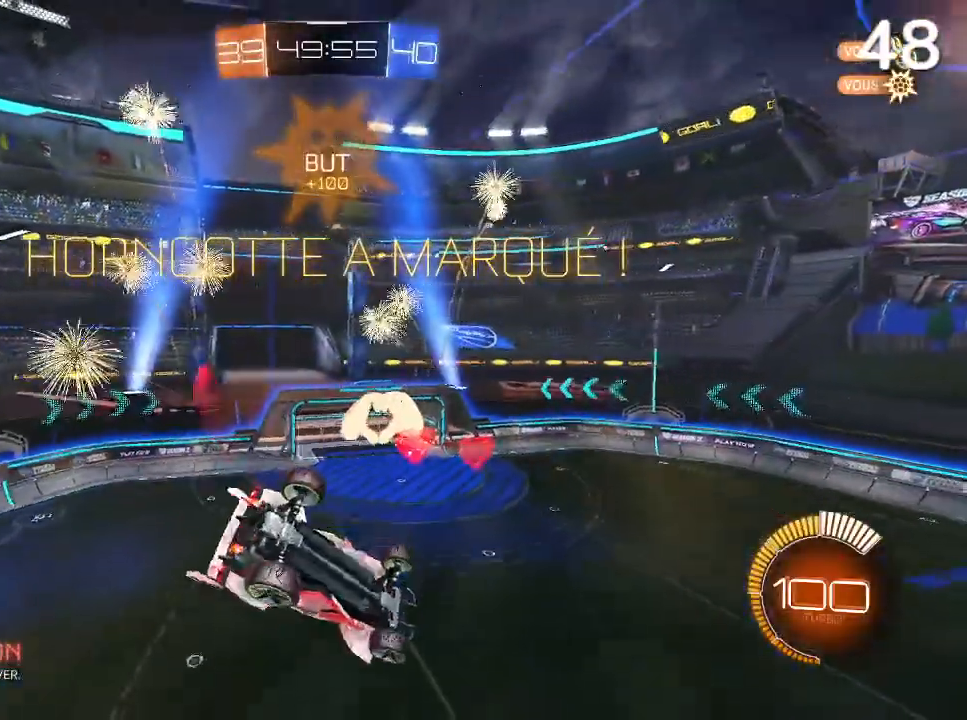
{"buttons": [], "left_stick": "center", "right_stick": "center", "events": [[33, "CIRCLE", "up"]]}